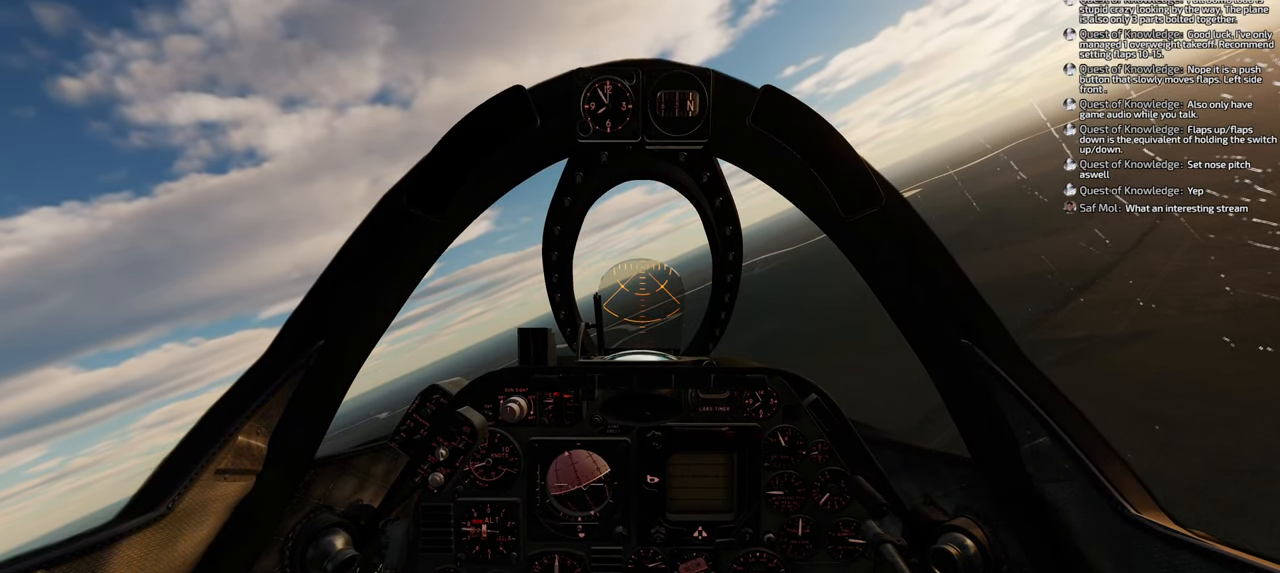
Gameplay with a controller (Xbox layout); each line is a JSON object with the inputs held at the frame after it. "events" lists button and stick changes between this image and that frame as [ms after this image, input, new state], when the widget could be followed in between.
{"buttons": [], "left_stick": "center", "right_stick": "center", "events": []}
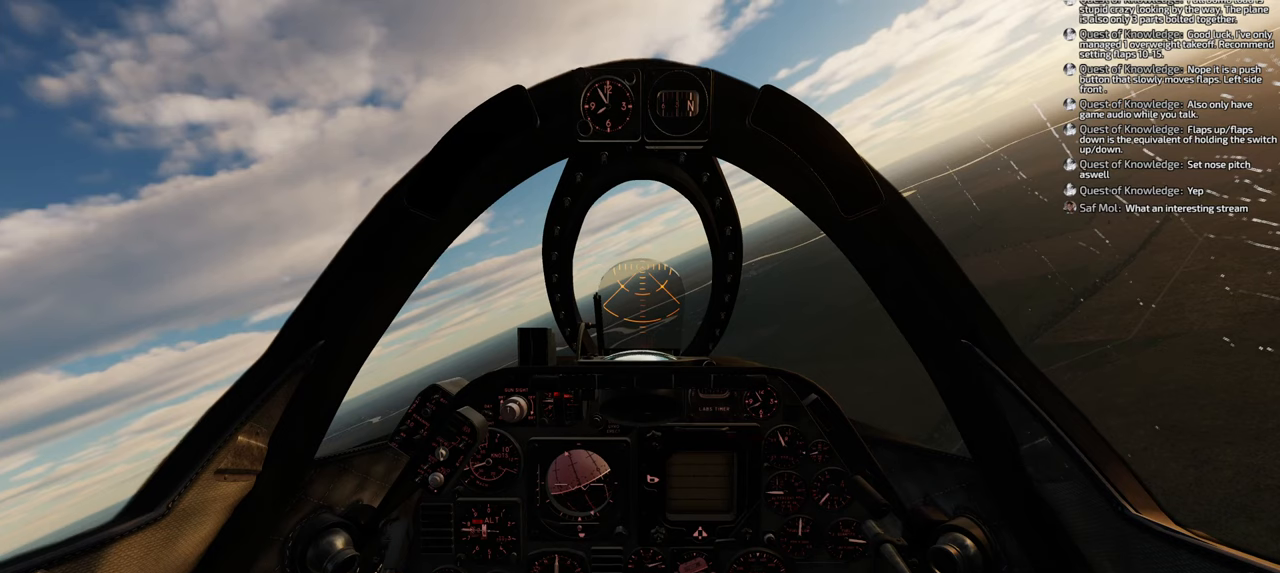
{"buttons": [], "left_stick": "center", "right_stick": "center", "events": []}
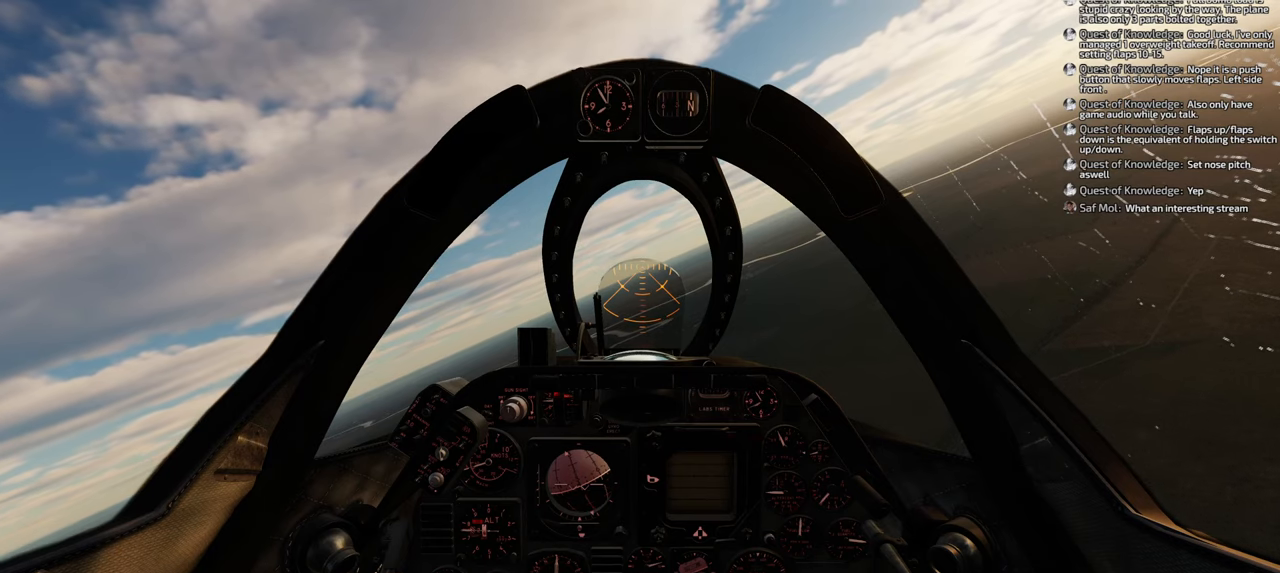
{"buttons": [], "left_stick": "center", "right_stick": "center", "events": []}
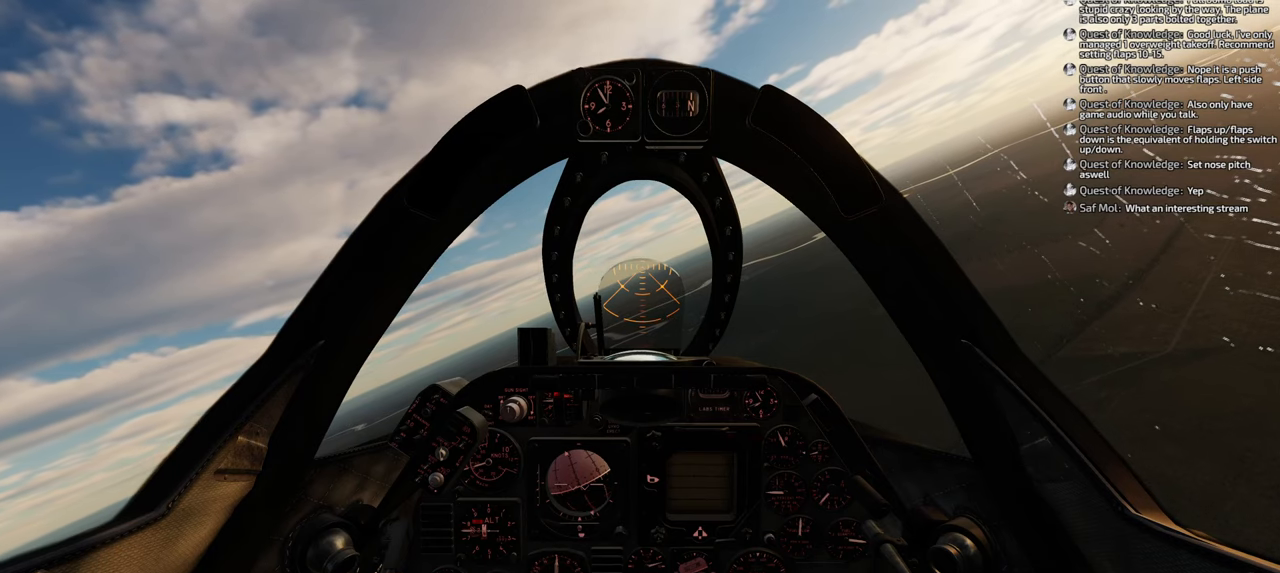
{"buttons": [], "left_stick": "center", "right_stick": "center", "events": []}
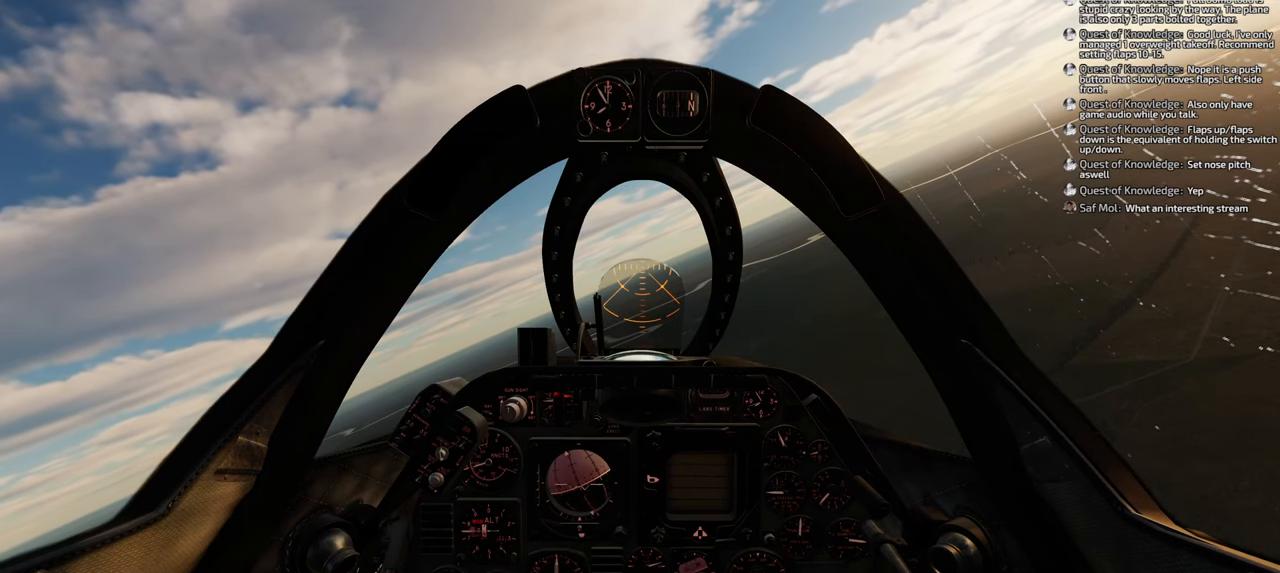
{"buttons": ["R1", "START"], "left_stick": "center", "right_stick": "center", "events": [[83, "R1", "down"], [483, "START", "down"]]}
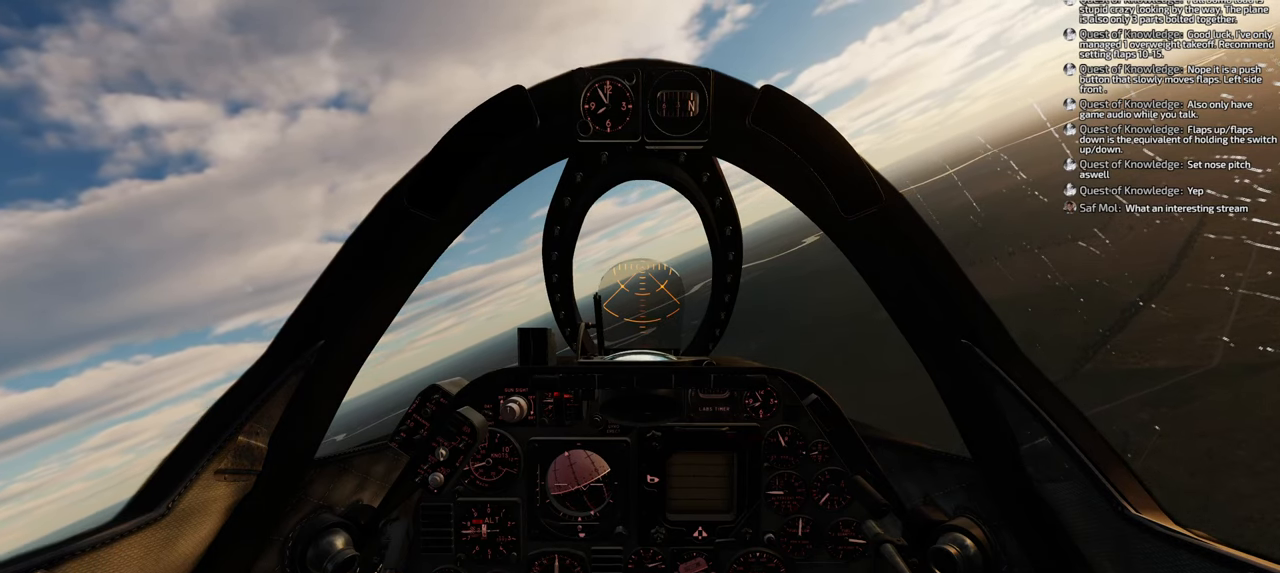
{"buttons": [], "left_stick": "center", "right_stick": "center", "events": [[50, "START", "up"], [233, "R1", "up"]]}
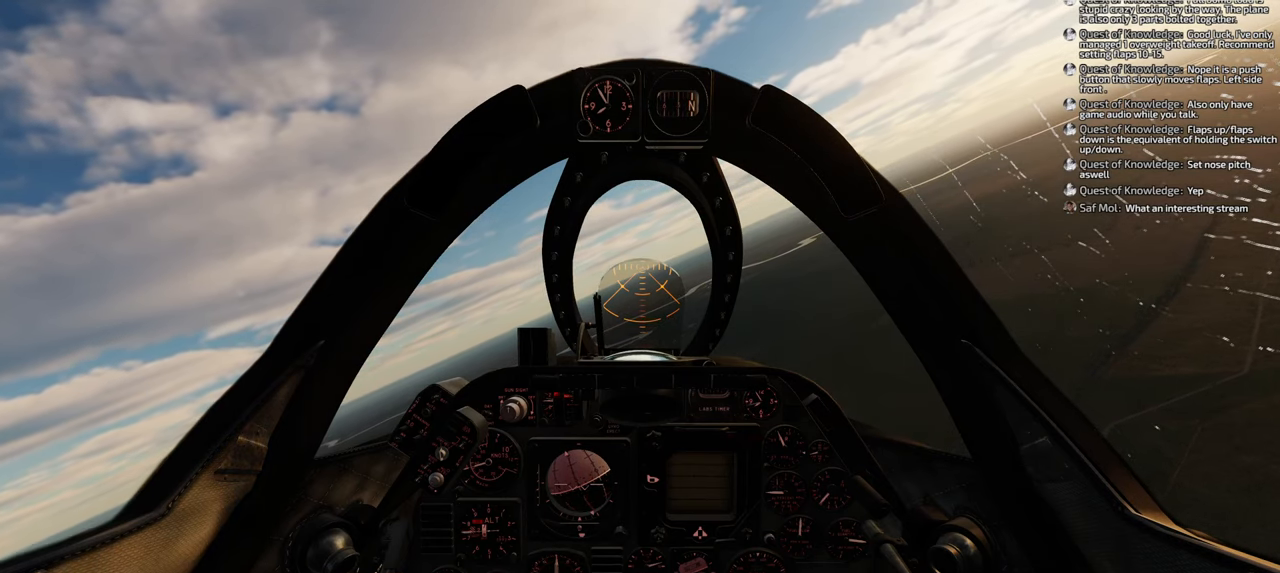
{"buttons": [], "left_stick": "center", "right_stick": "center", "events": []}
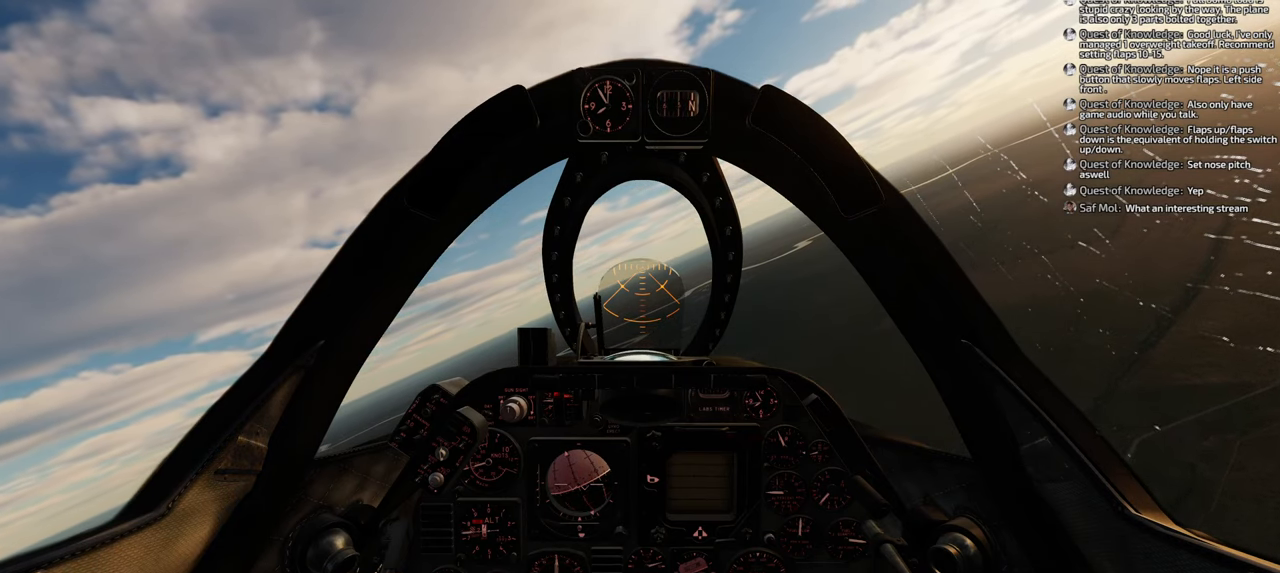
{"buttons": [], "left_stick": "center", "right_stick": "center", "events": []}
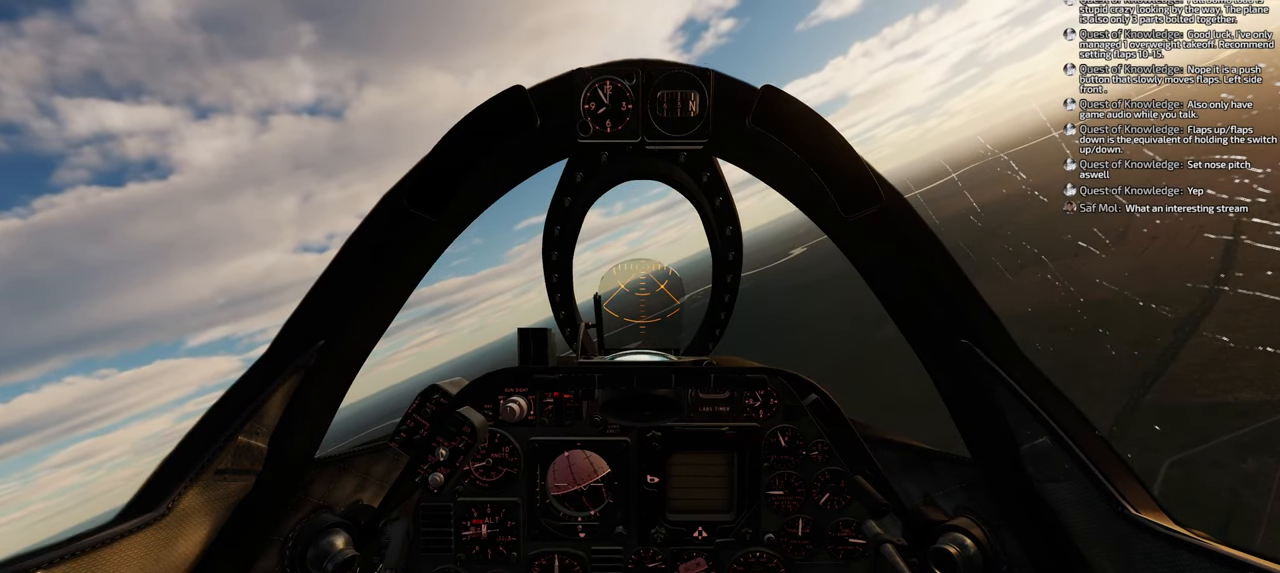
{"buttons": [], "left_stick": "center", "right_stick": "center", "events": []}
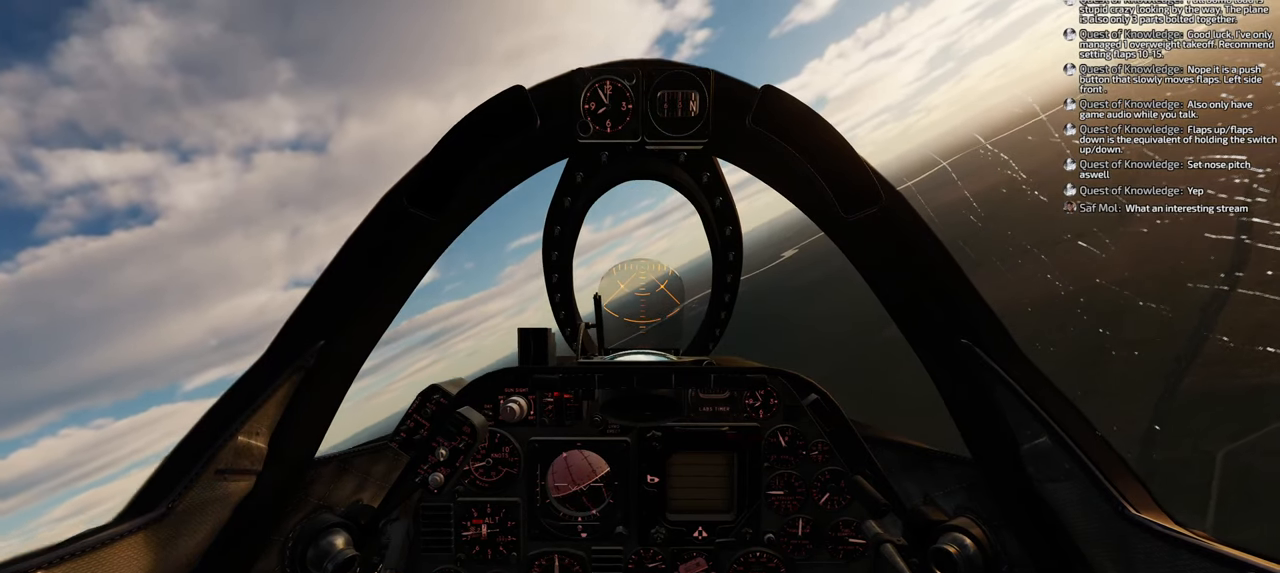
{"buttons": ["B"], "left_stick": "center", "right_stick": "center", "events": [[167, "B", "down"]]}
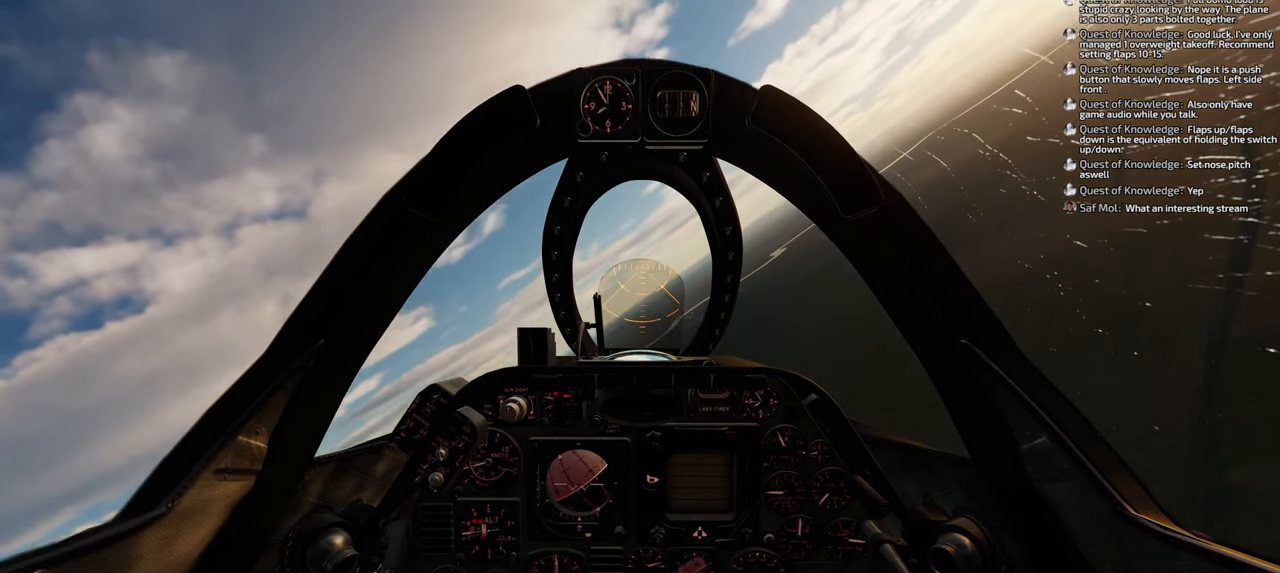
{"buttons": ["B"], "left_stick": "center", "right_stick": "center", "events": []}
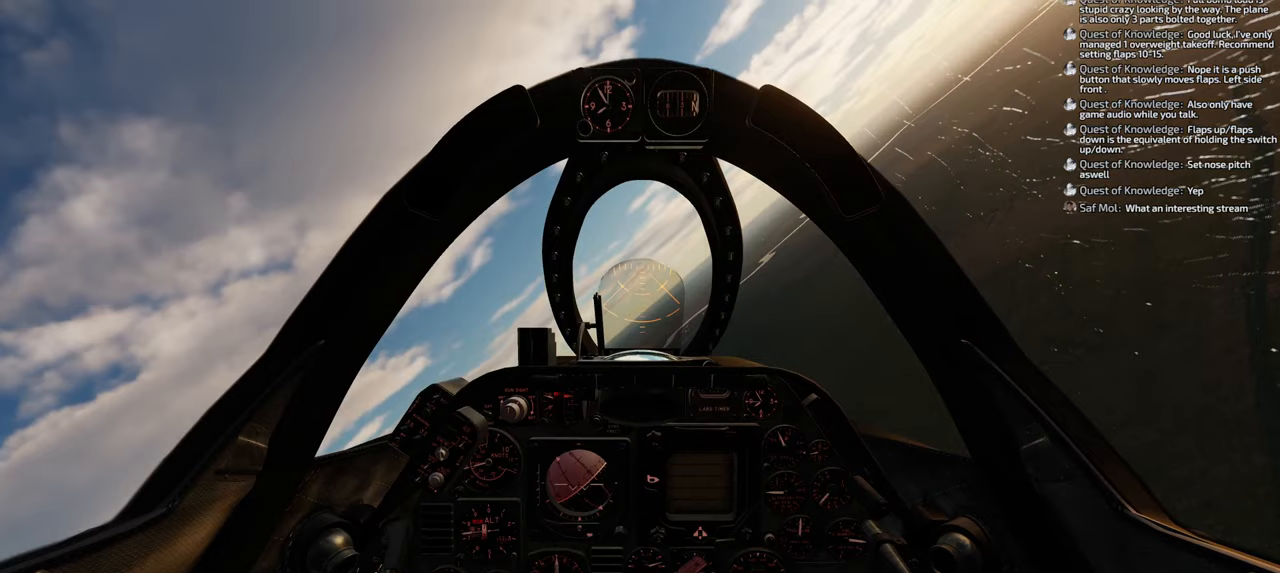
{"buttons": [], "left_stick": "center", "right_stick": "center", "events": [[333, "B", "up"]]}
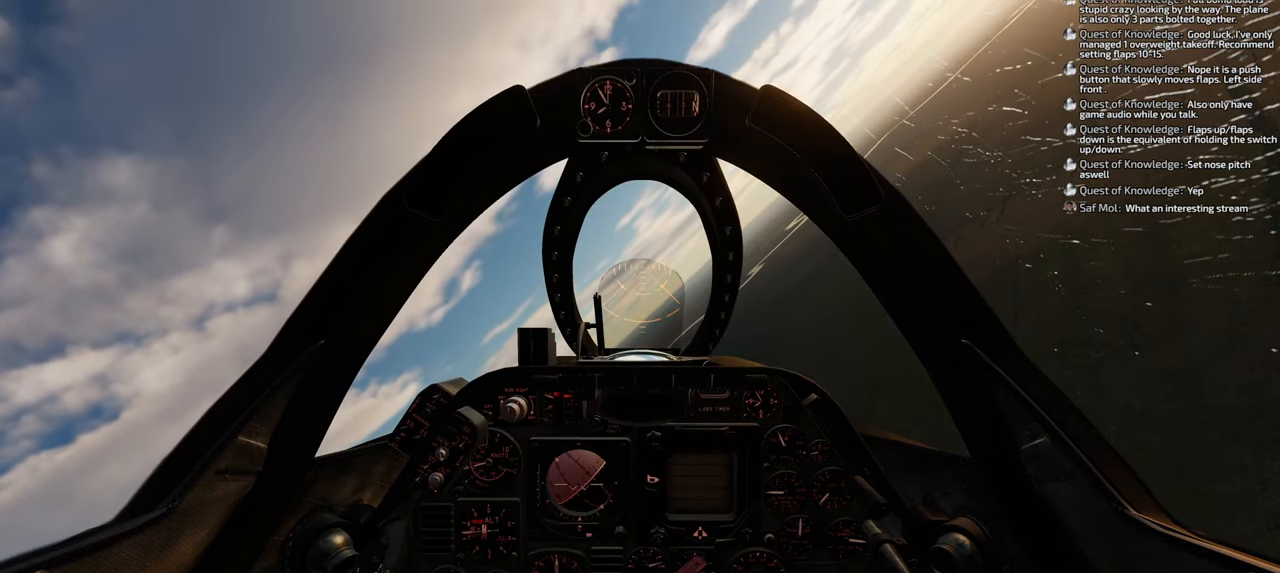
{"buttons": [], "left_stick": "center", "right_stick": "up-right", "events": [[167, "right_stick", "up-right"]]}
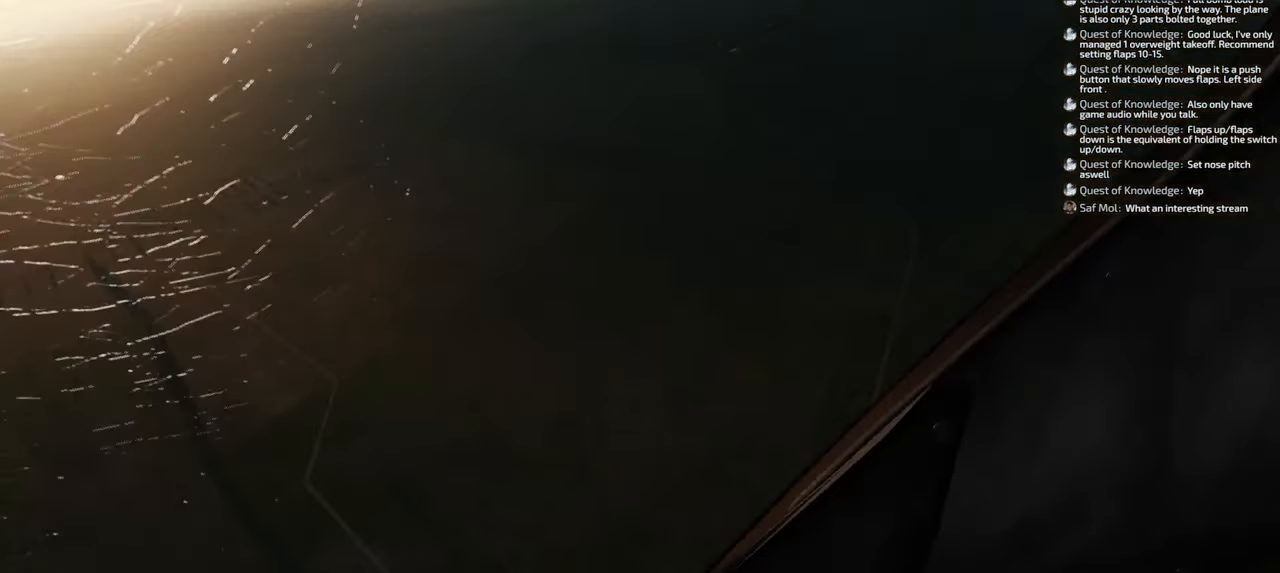
{"buttons": [], "left_stick": "center", "right_stick": "center", "events": [[67, "right_stick", "right"], [450, "right_stick", "center"]]}
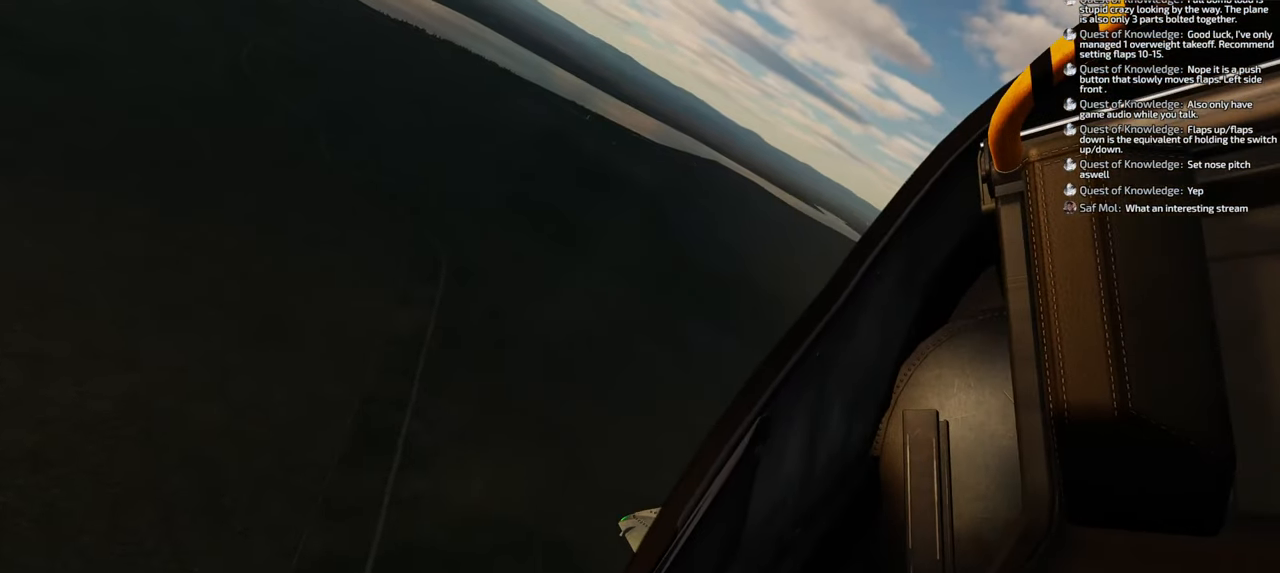
{"buttons": [], "left_stick": "center", "right_stick": "down-left", "events": [[300, "right_stick", "down-left"]]}
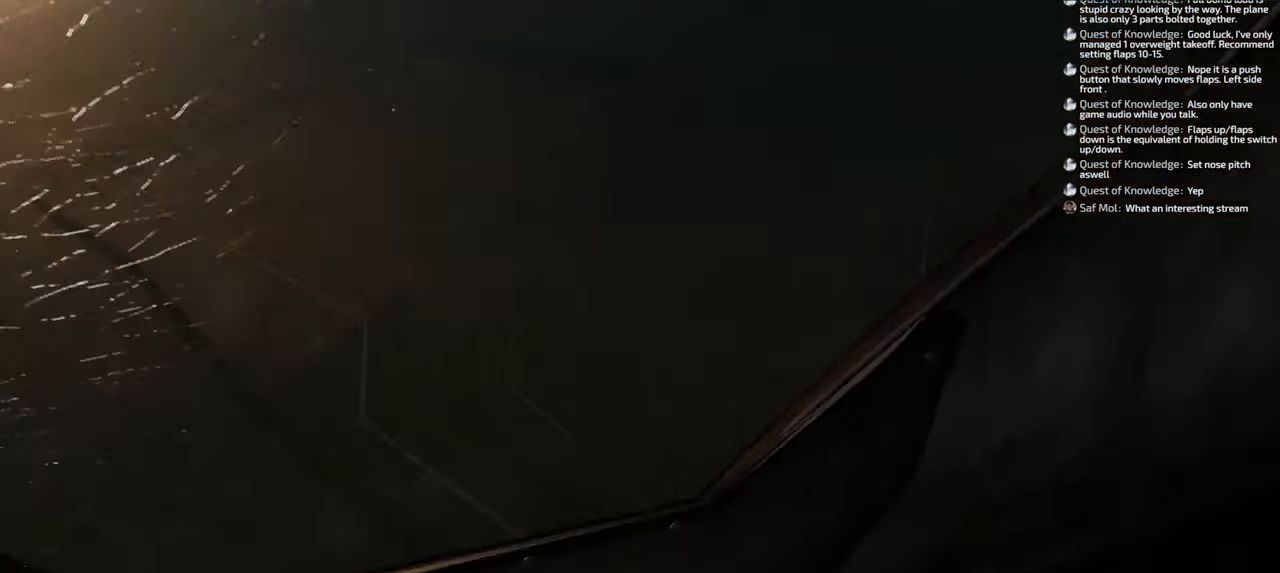
{"buttons": [], "left_stick": "center", "right_stick": "left", "events": [[133, "right_stick", "center"], [317, "right_stick", "left"]]}
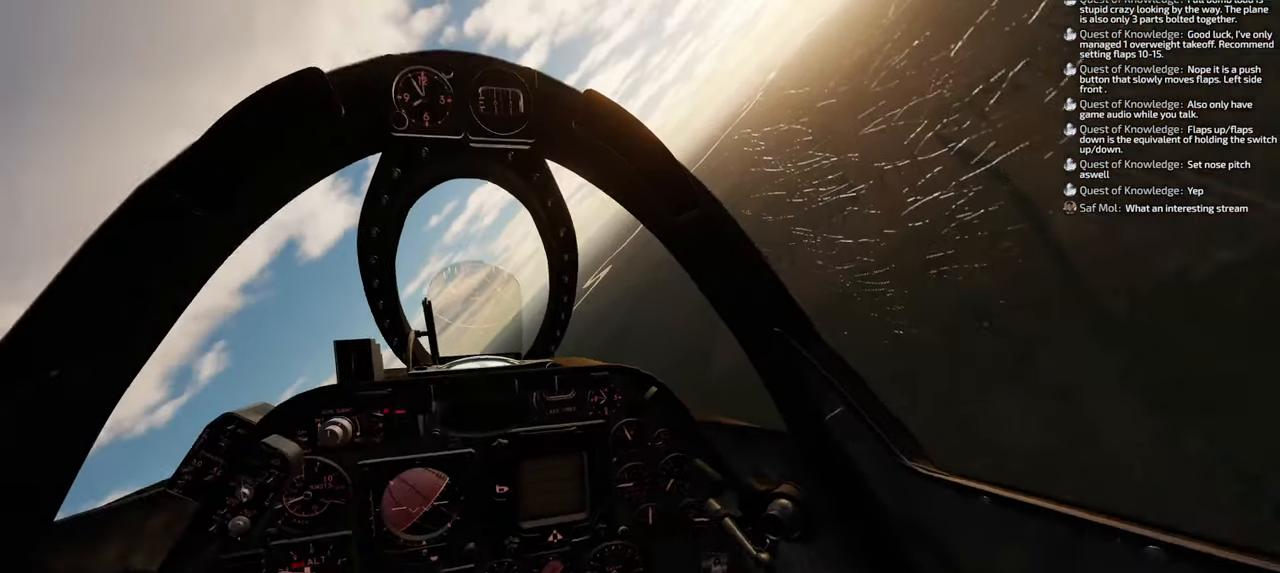
{"buttons": [], "left_stick": "center", "right_stick": "left", "events": [[133, "right_stick", "center"], [467, "right_stick", "left"]]}
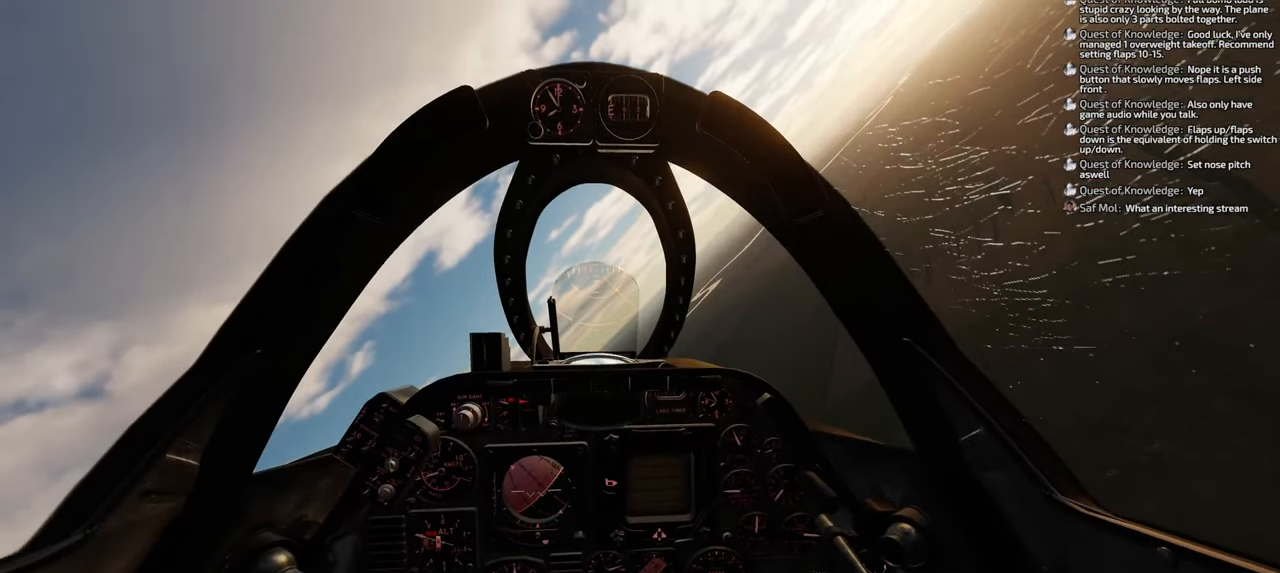
{"buttons": [], "left_stick": "center", "right_stick": "center", "events": [[150, "right_stick", "center"]]}
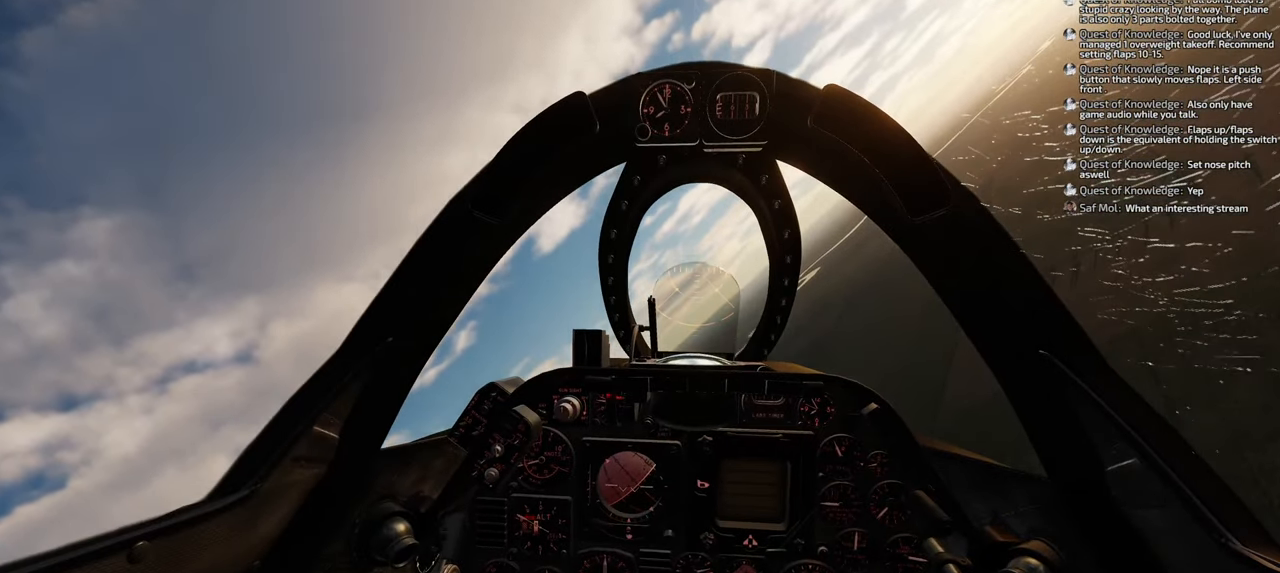
{"buttons": [], "left_stick": "center", "right_stick": "center", "events": [[17, "right_stick", "up-right"], [217, "right_stick", "center"]]}